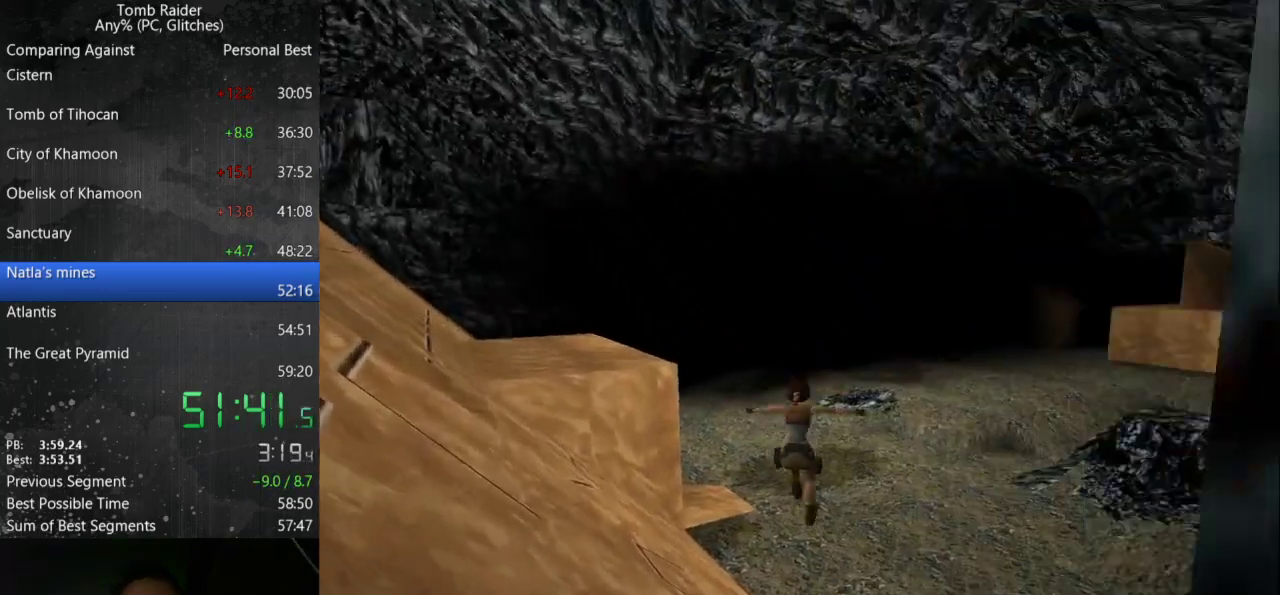
Gameplay with keyboard; each line is a JSON object with the keys held at the frame after it. "events" lists presses ("down") and releases ("up") of "action", "down", "guns", "inv", "jump", "left", "look", "right", "roll", "step_l", "step_r", "up" and "walk" between this image and that frame as [ms after this image, input, new state], when the widget could be followed in between. No other keys are recorded. Mouse input is not recorded. Key names are as the overlay labels them; some are game actions (e.g. jump) rather than physical keys.
{"keys": ["jump", "left", "up"], "events": [[400, "jump", "down"], [400, "right", "up"], [433, "left", "down"]]}
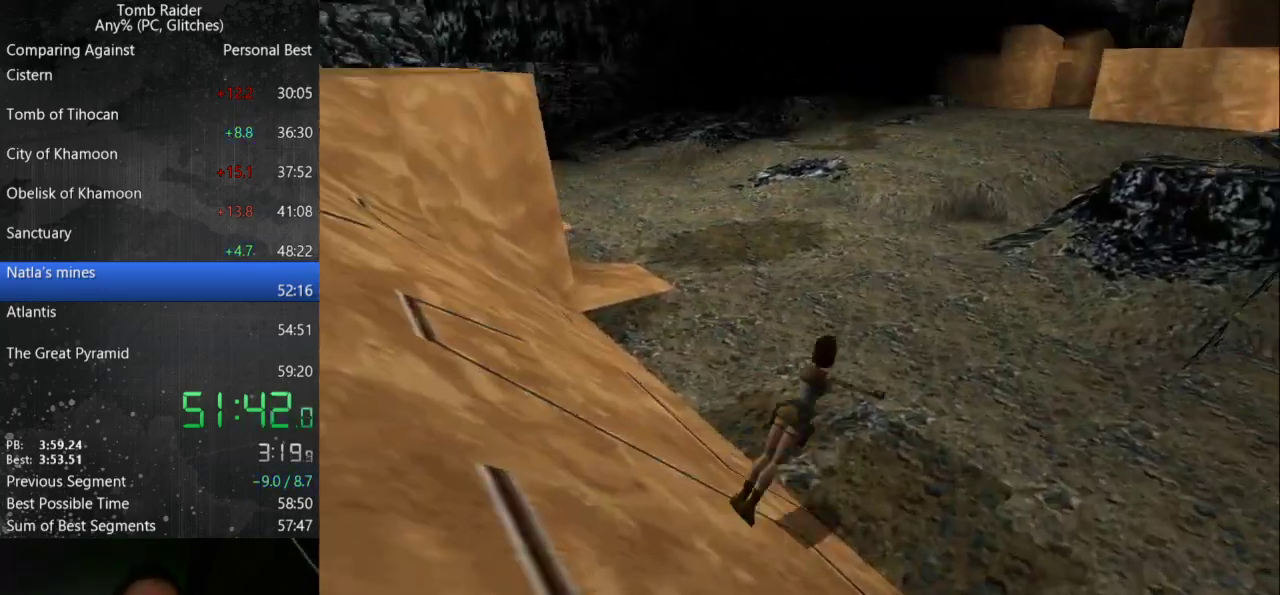
{"keys": ["left", "up"], "events": [[133, "jump", "up"]]}
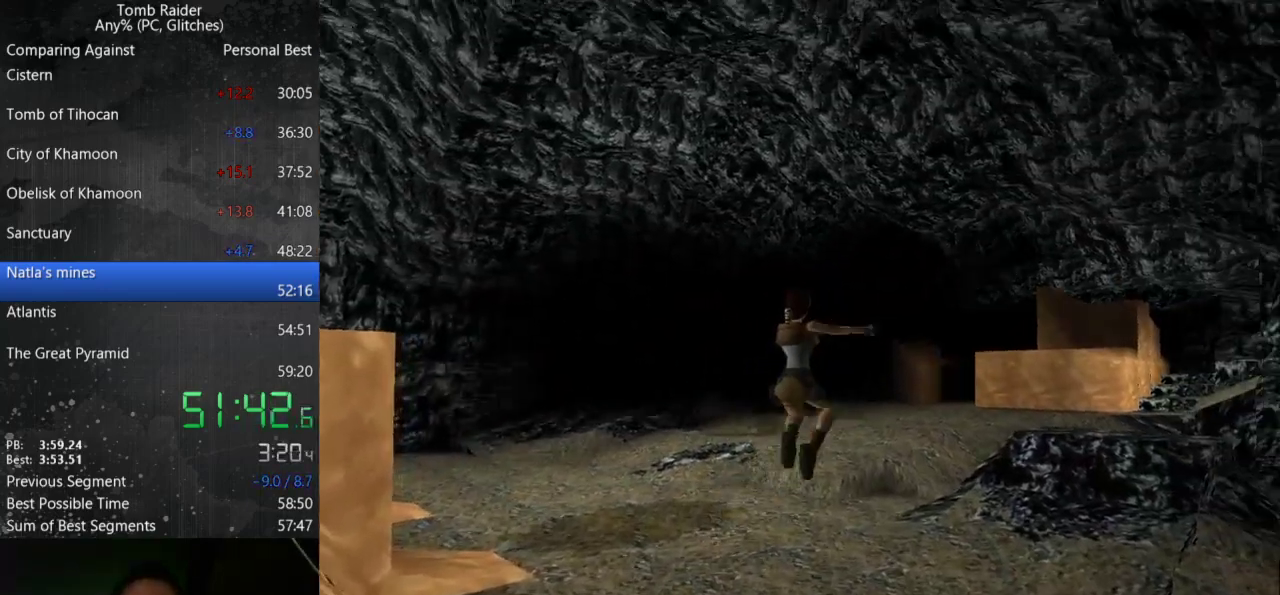
{"keys": ["left", "up"], "events": []}
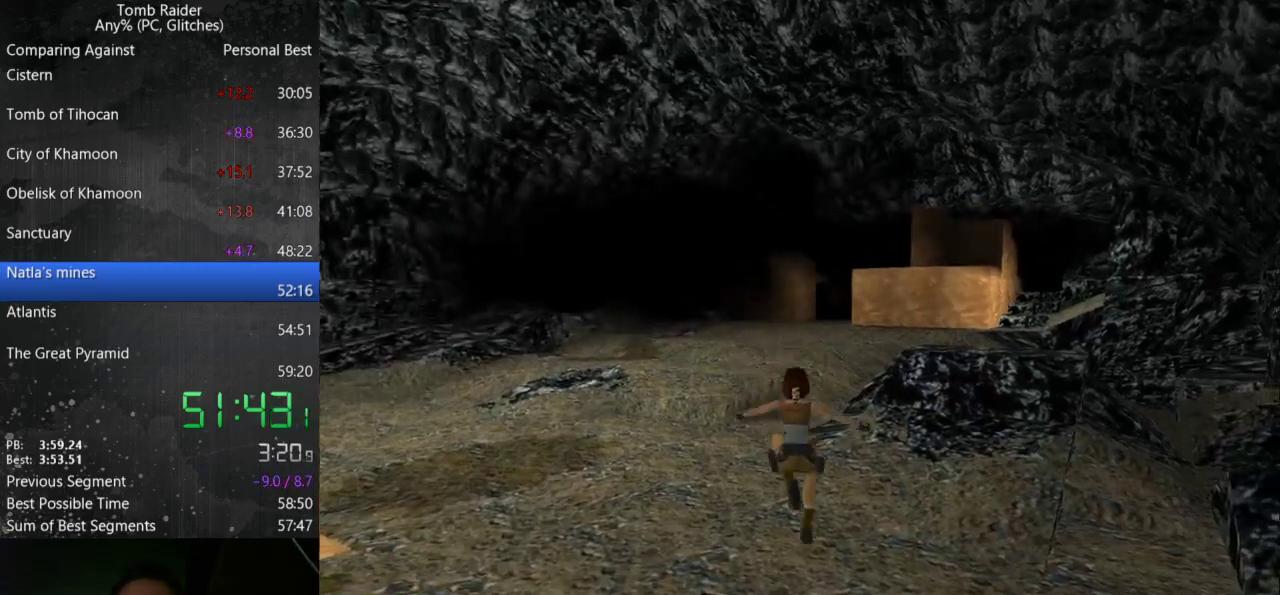
{"keys": ["jump", "up"], "events": [[167, "left", "up"], [500, "jump", "down"]]}
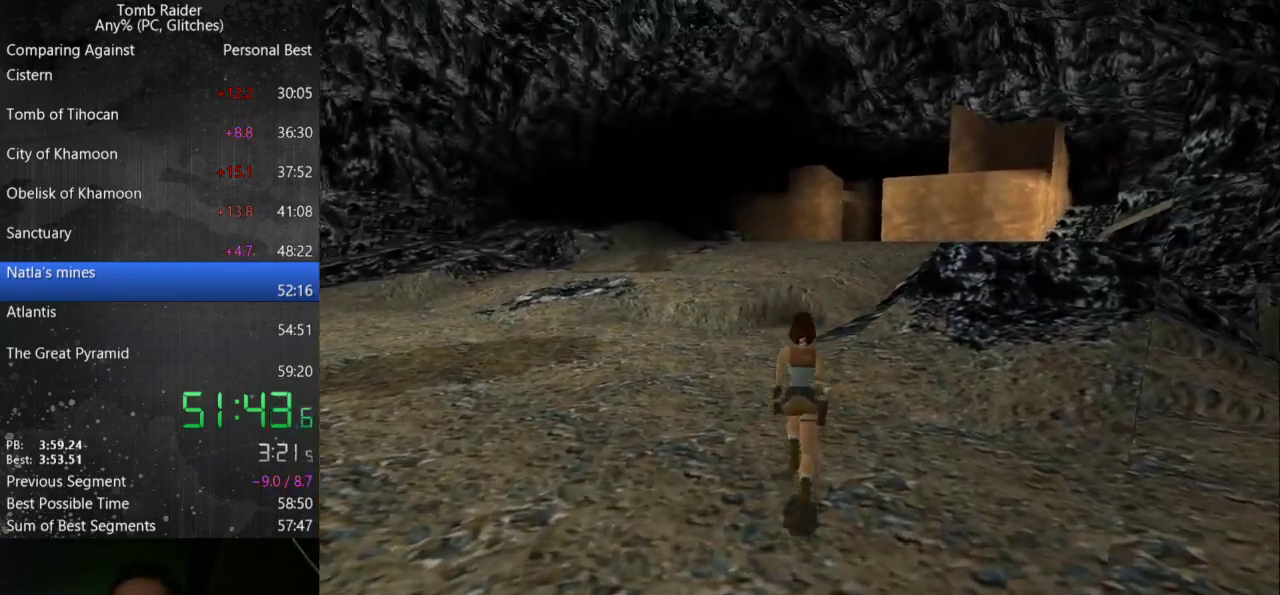
{"keys": ["up"], "events": [[333, "jump", "up"]]}
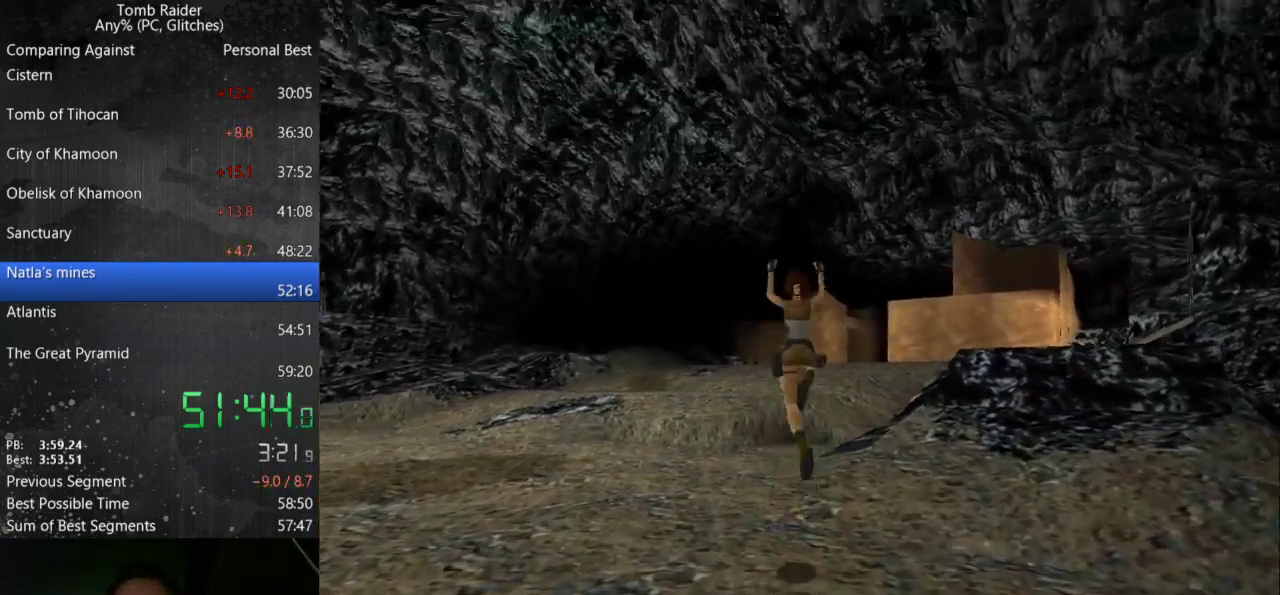
{"keys": ["up"], "events": [[267, "left", "down"], [433, "left", "up"]]}
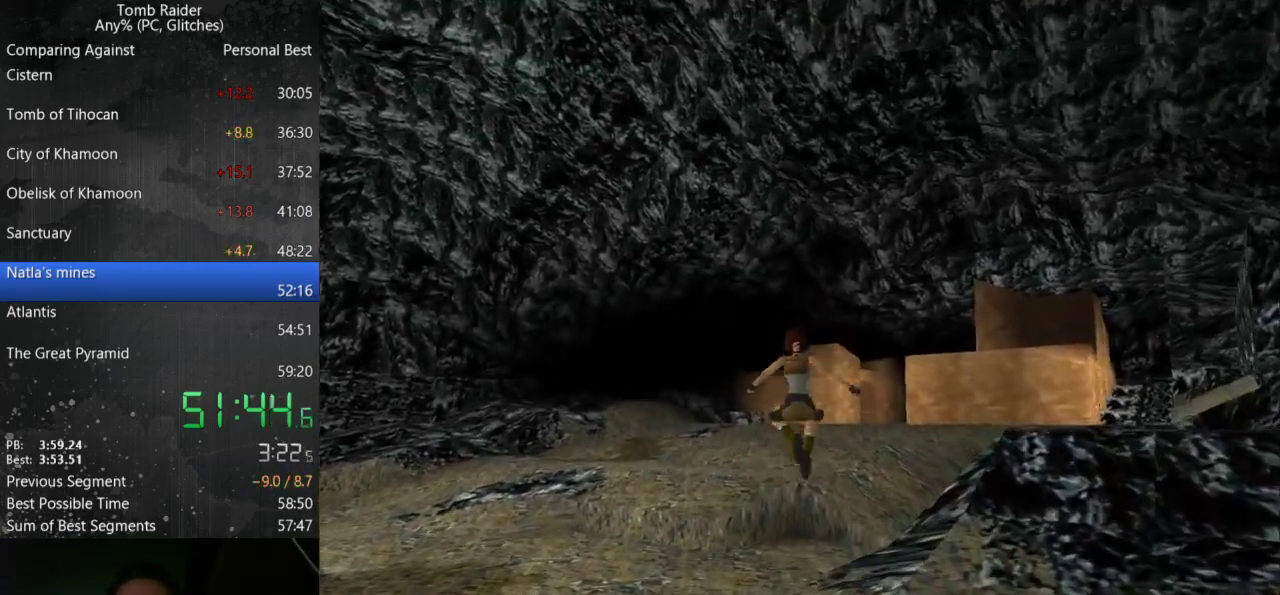
{"keys": ["up"], "events": []}
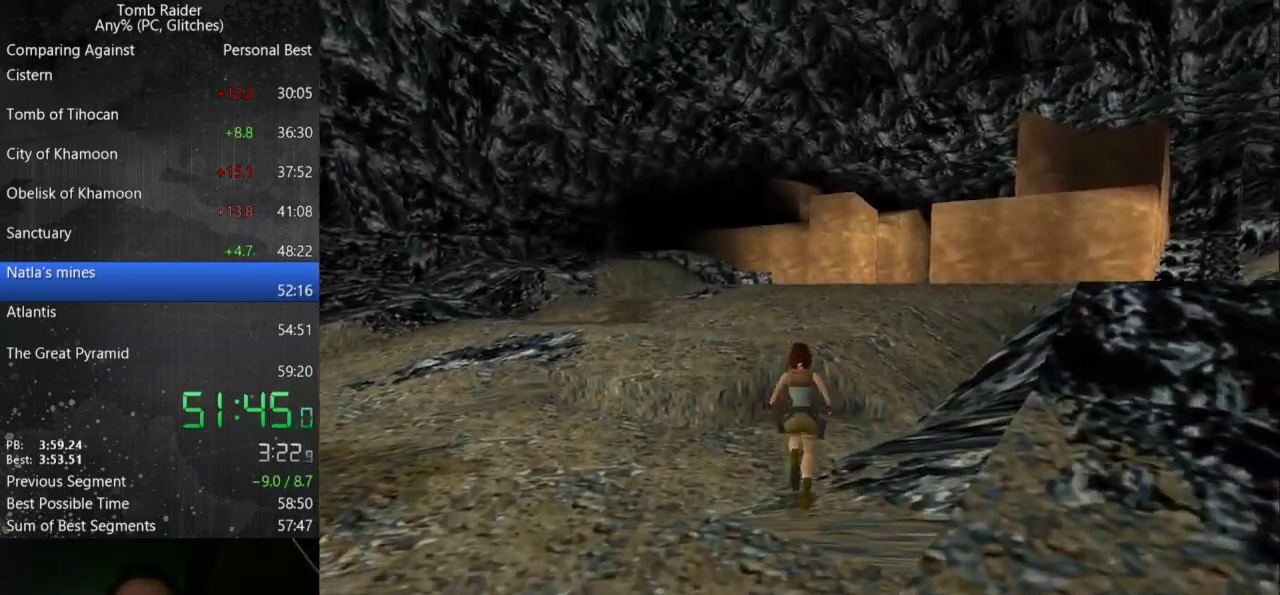
{"keys": ["up"], "events": [[200, "jump", "down"], [467, "jump", "up"]]}
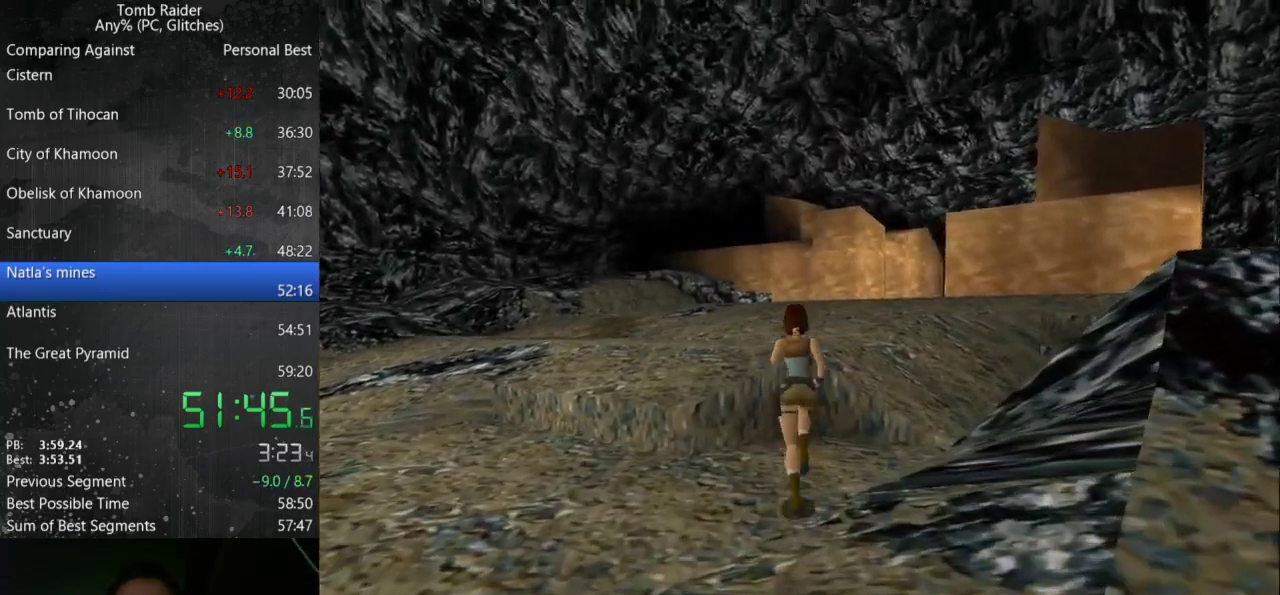
{"keys": ["up"], "events": []}
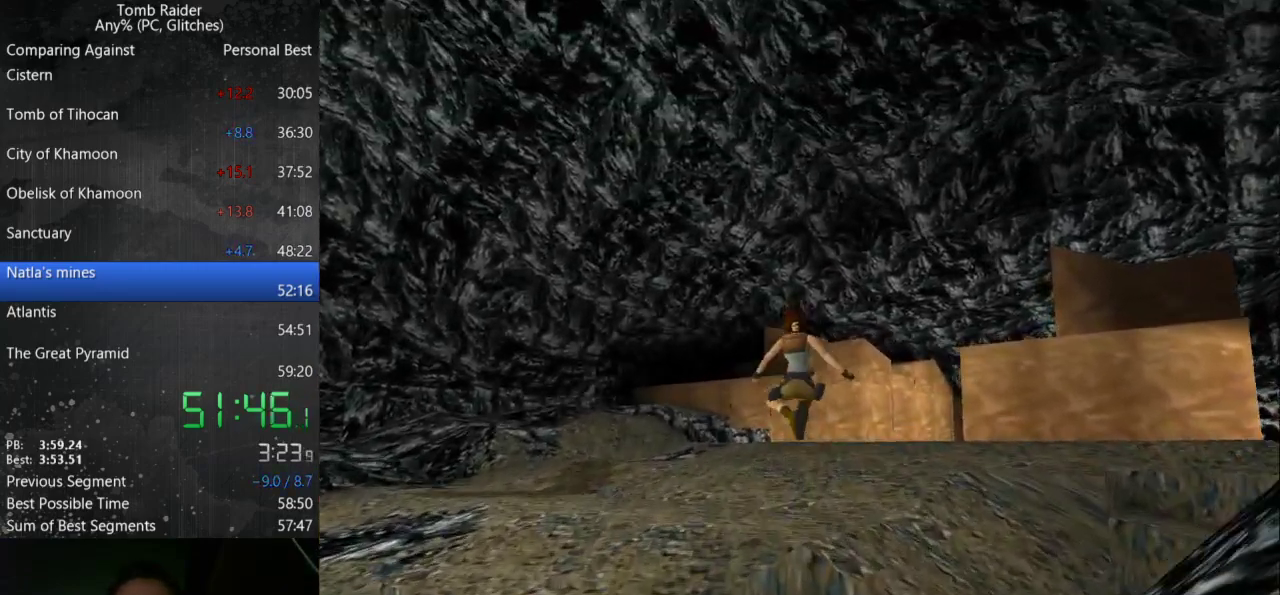
{"keys": ["up"], "events": []}
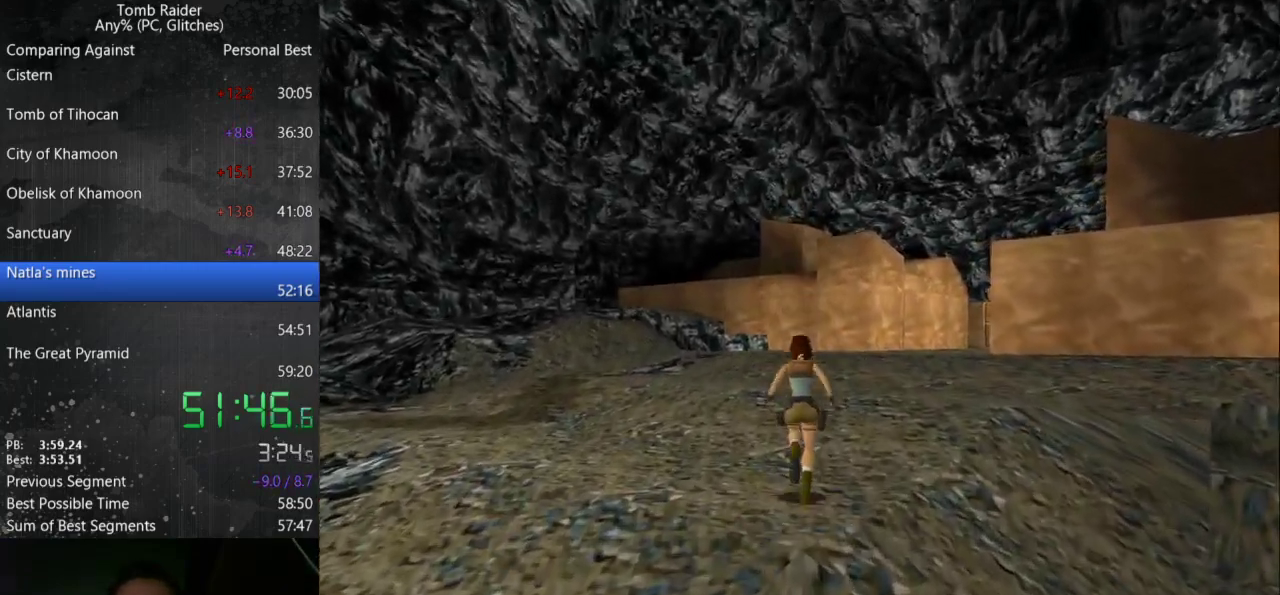
{"keys": ["jump", "up"], "events": [[100, "right", "down"], [167, "jump", "down"], [400, "right", "up"]]}
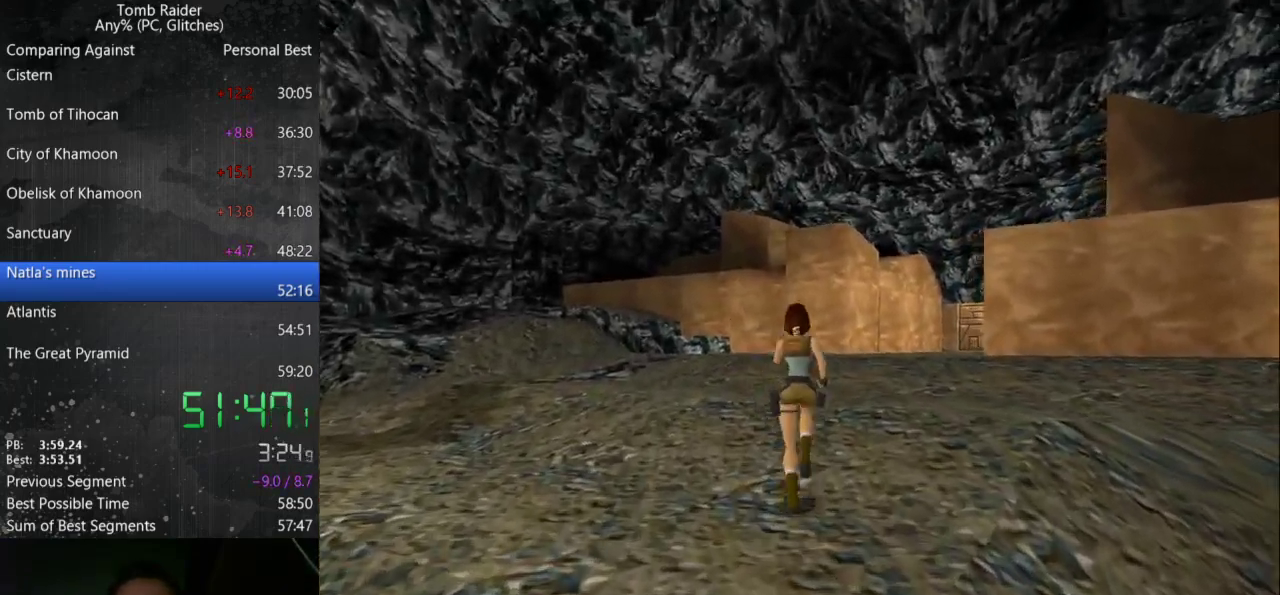
{"keys": ["right", "up"], "events": [[67, "jump", "up"], [367, "right", "down"]]}
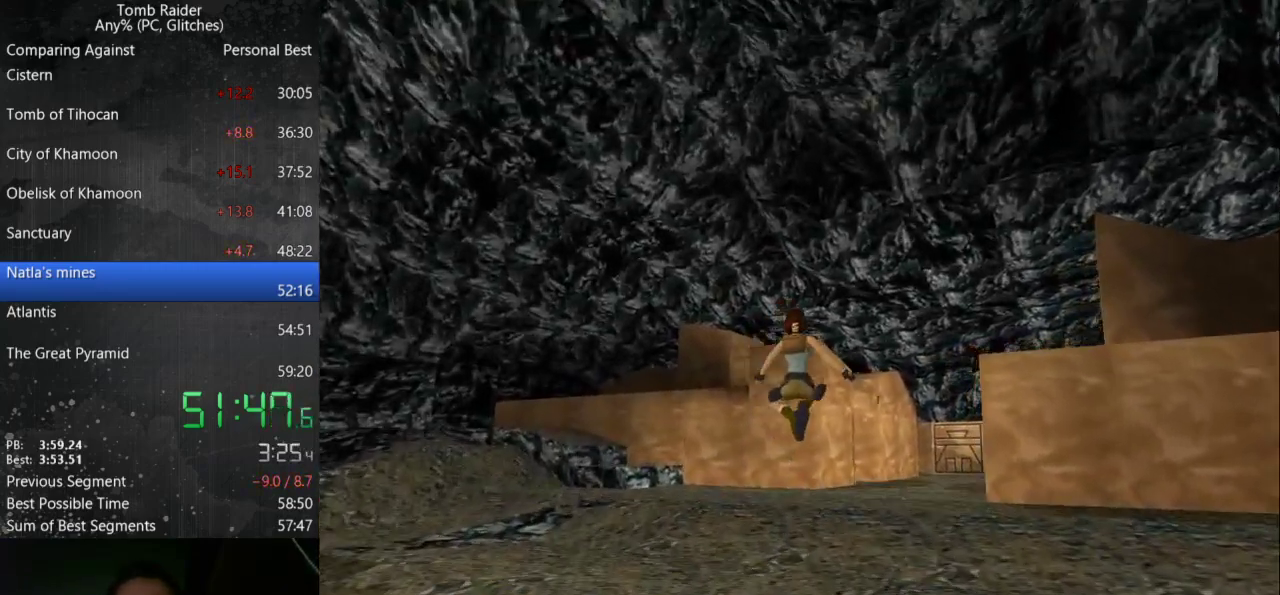
{"keys": ["right", "up"], "events": []}
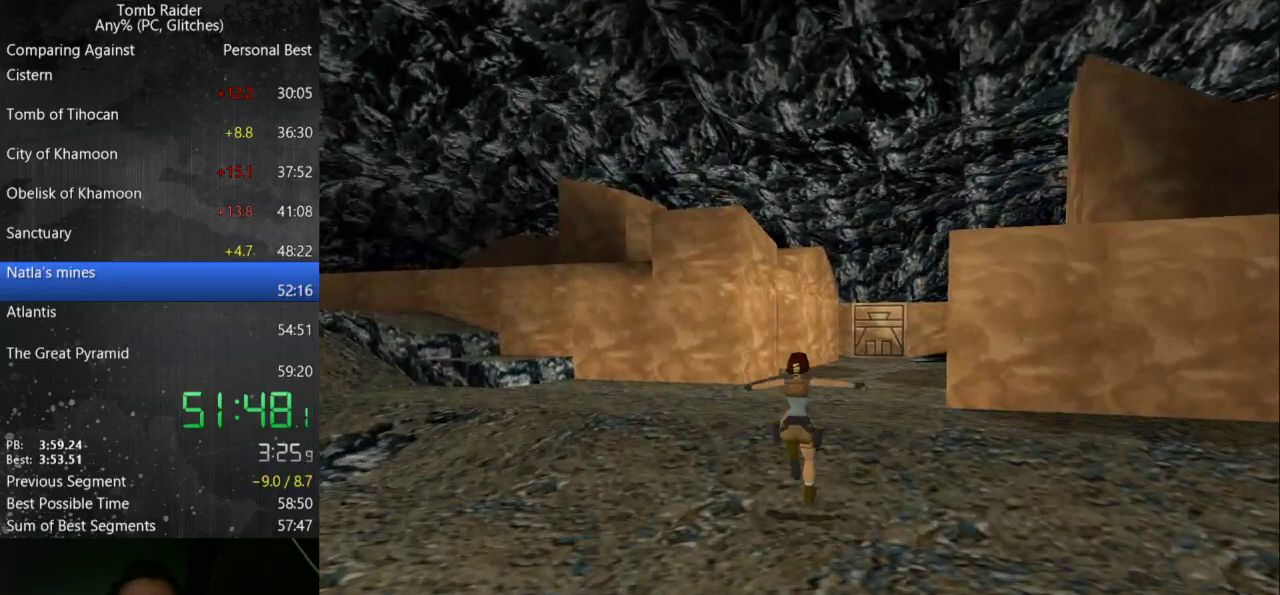
{"keys": ["jump", "right", "up"], "events": [[67, "right", "up"], [200, "jump", "down"], [400, "right", "down"]]}
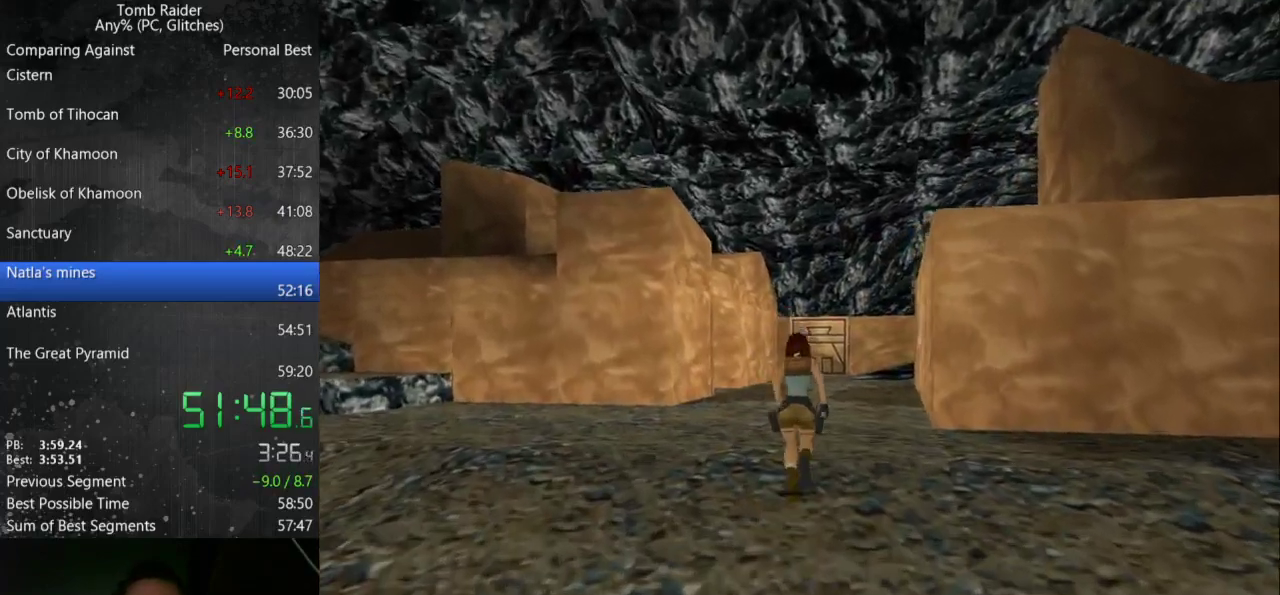
{"keys": ["jump", "up"], "events": [[200, "right", "up"]]}
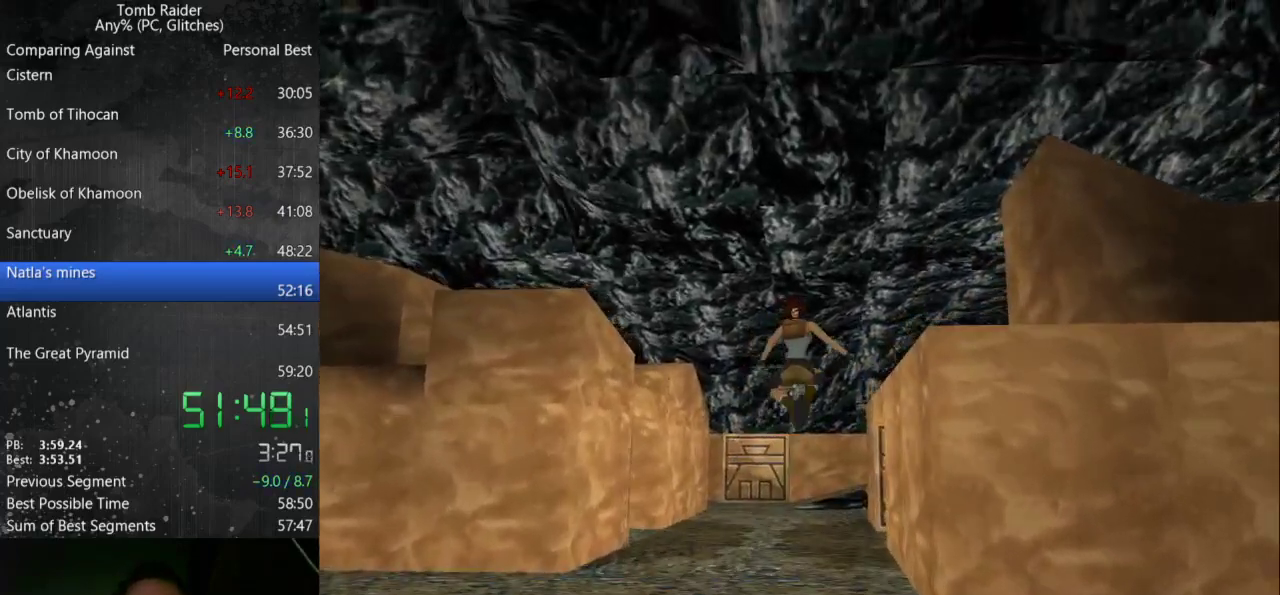
{"keys": ["up"], "events": [[33, "jump", "up"]]}
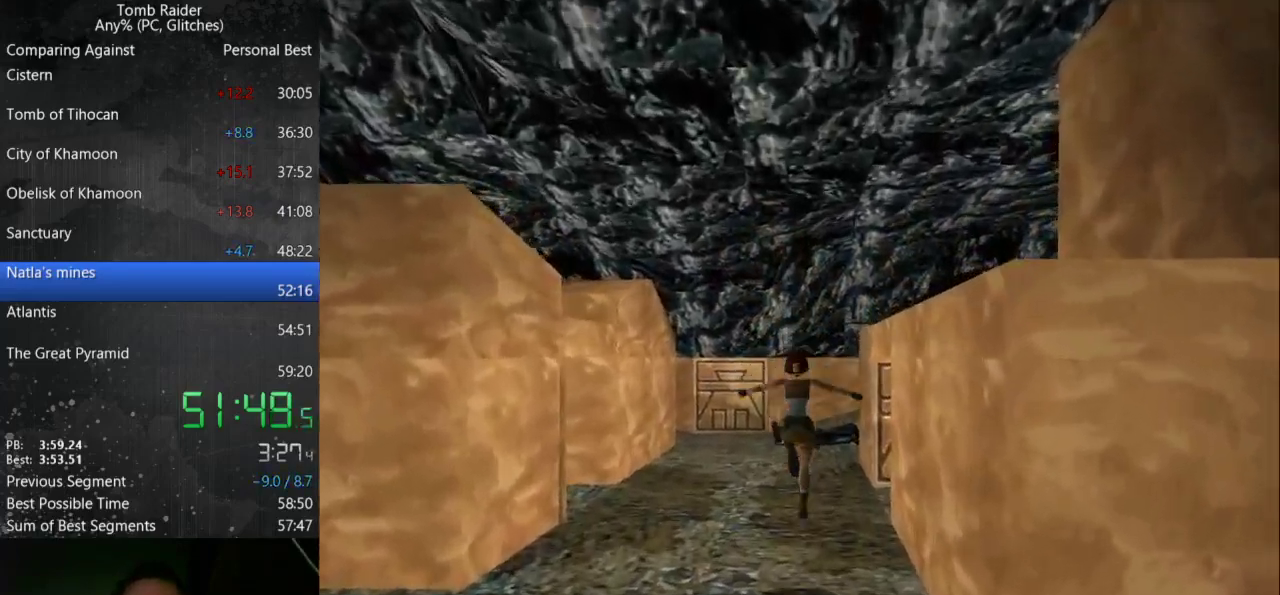
{"keys": ["right", "up"], "events": [[333, "right", "down"]]}
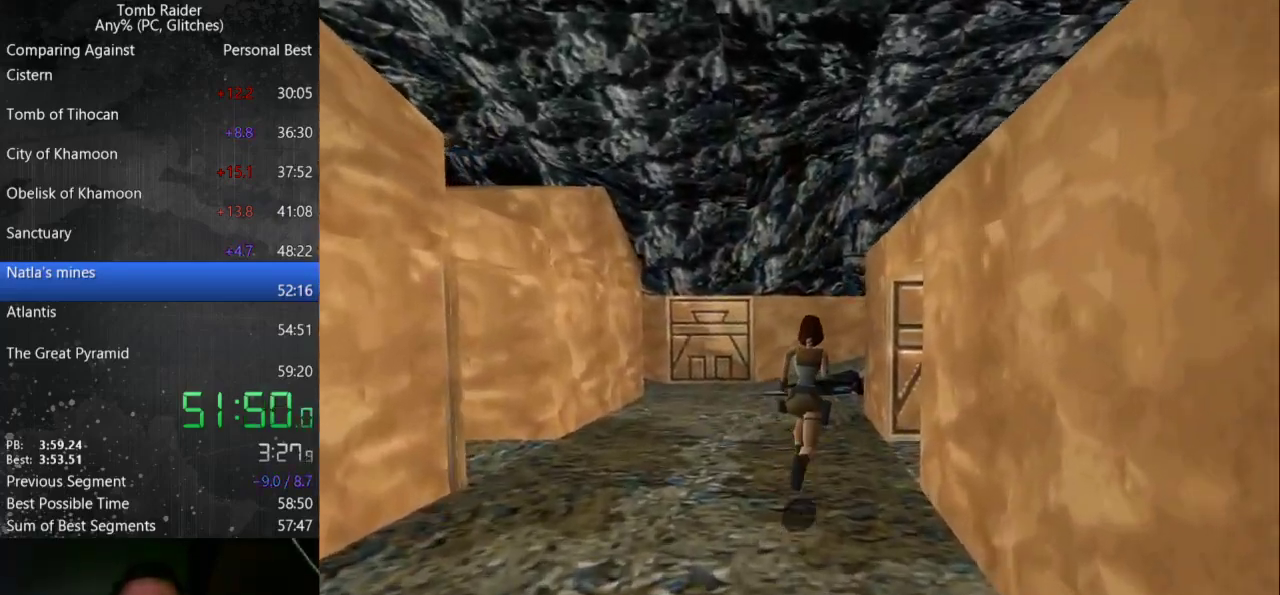
{"keys": ["right", "up"], "events": []}
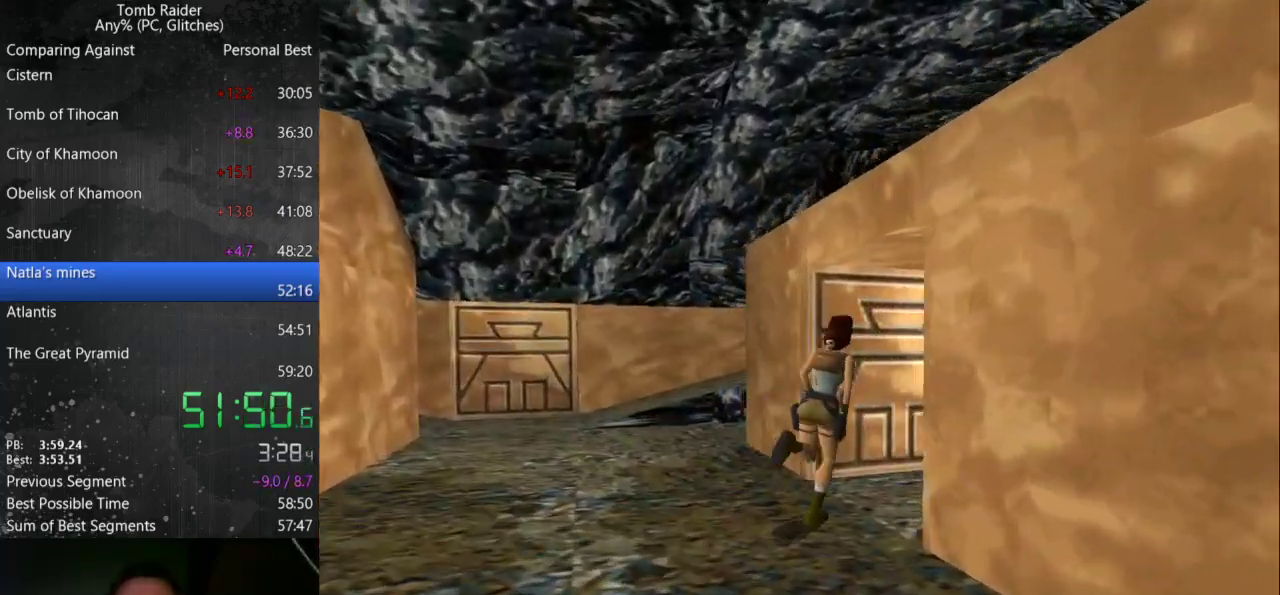
{"keys": ["right"], "events": [[467, "up", "up"]]}
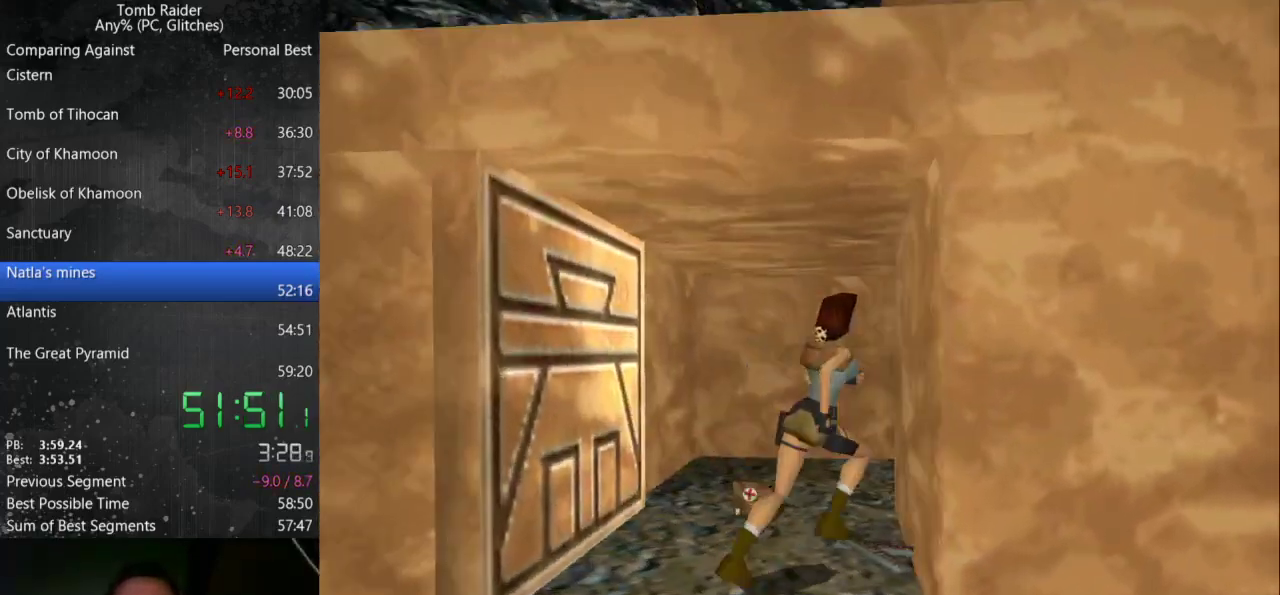
{"keys": ["action"], "events": [[200, "right", "up"], [233, "action", "down"]]}
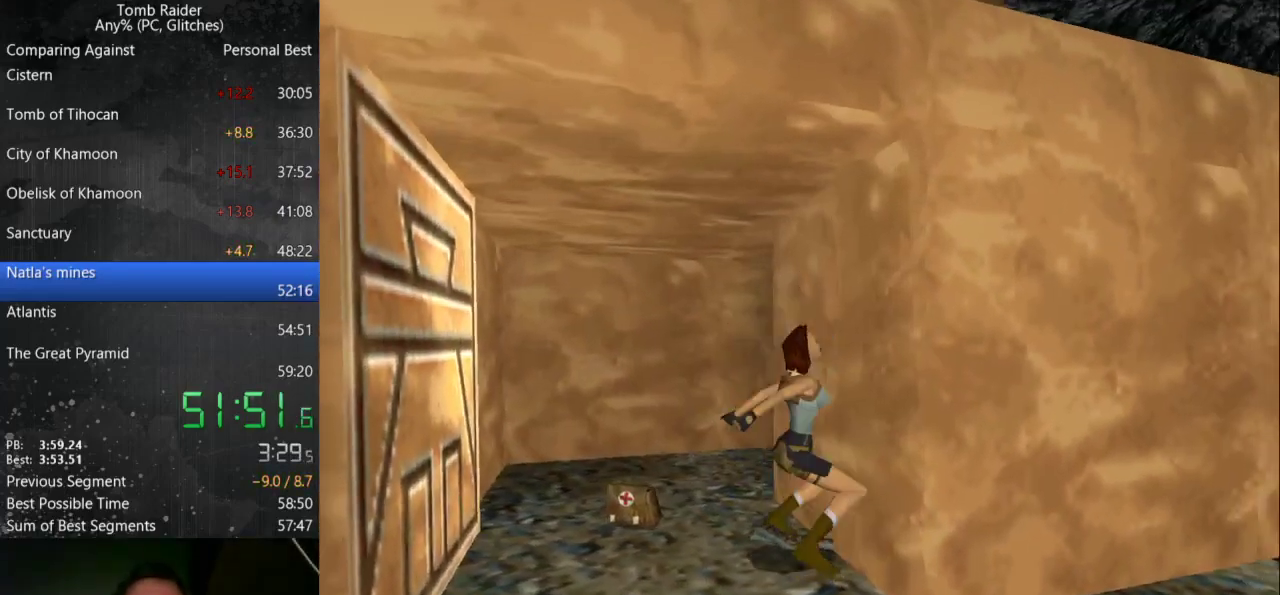
{"keys": [], "events": [[100, "action", "up"]]}
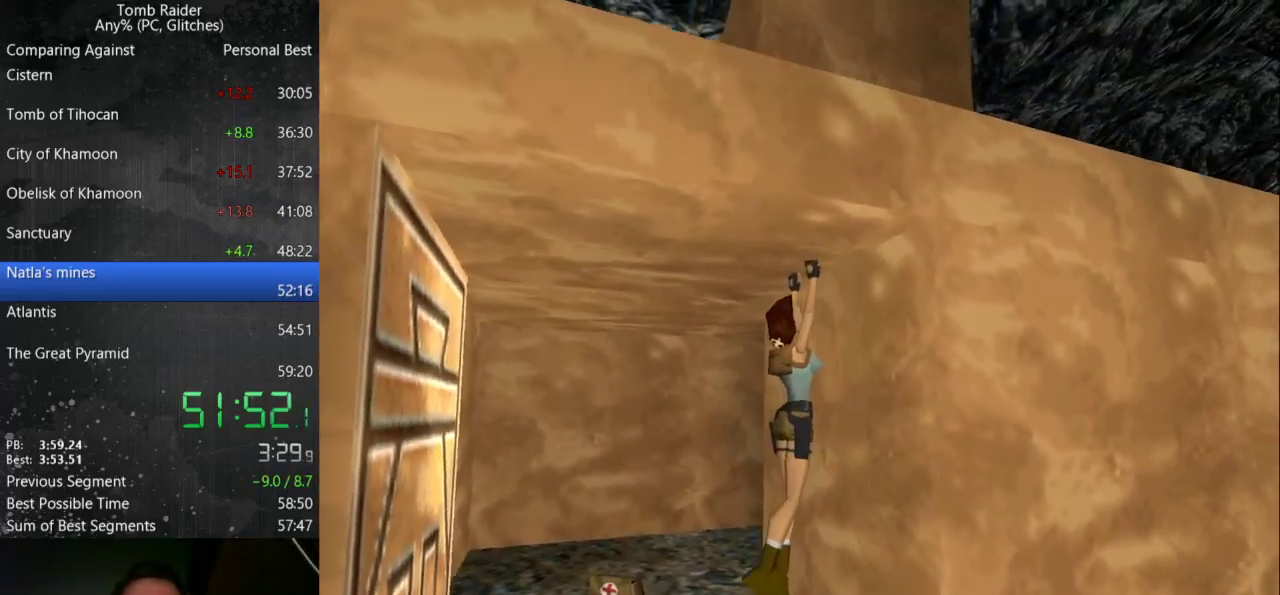
{"keys": ["action"], "events": [[433, "action", "down"]]}
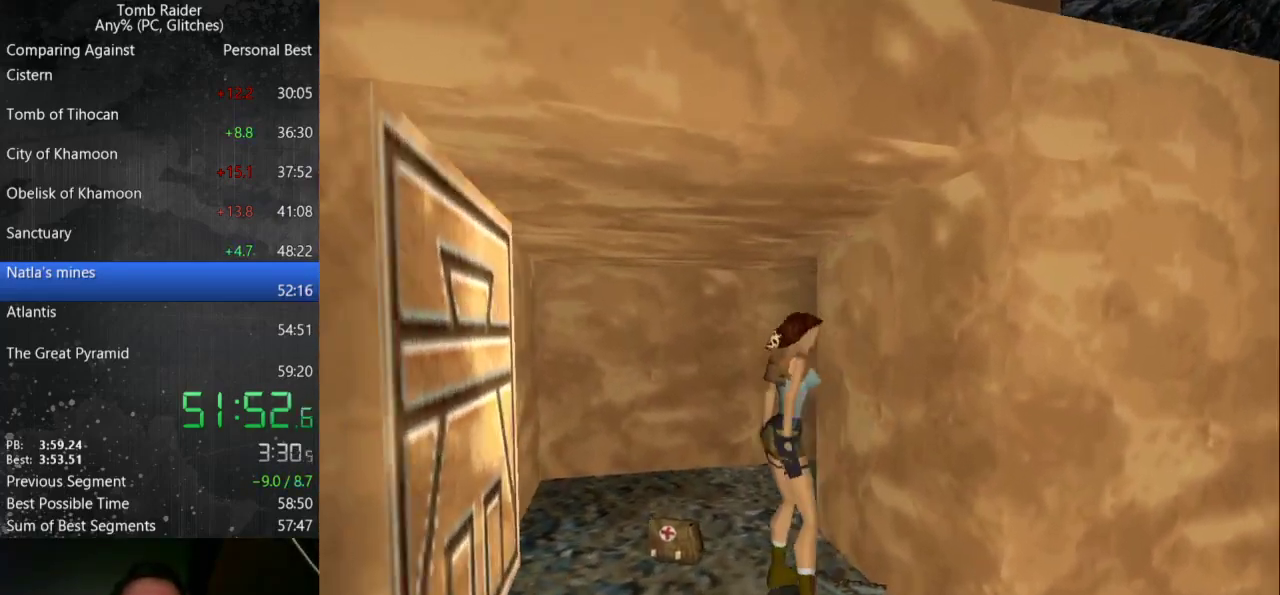
{"keys": [], "events": [[100, "action", "up"]]}
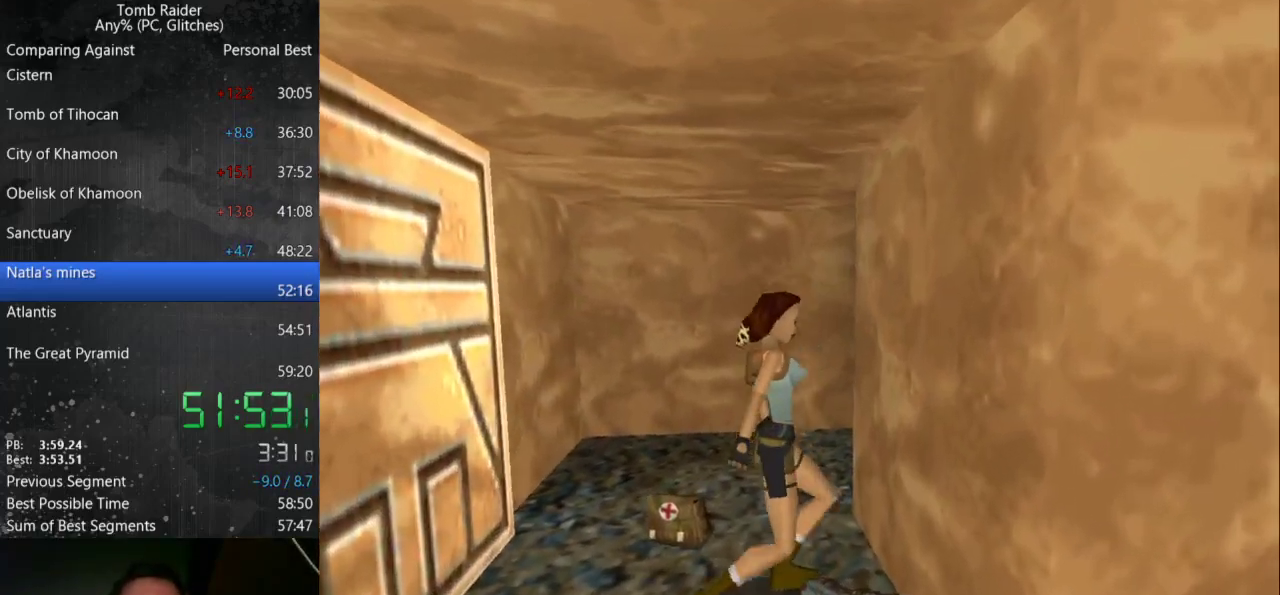
{"keys": [], "events": []}
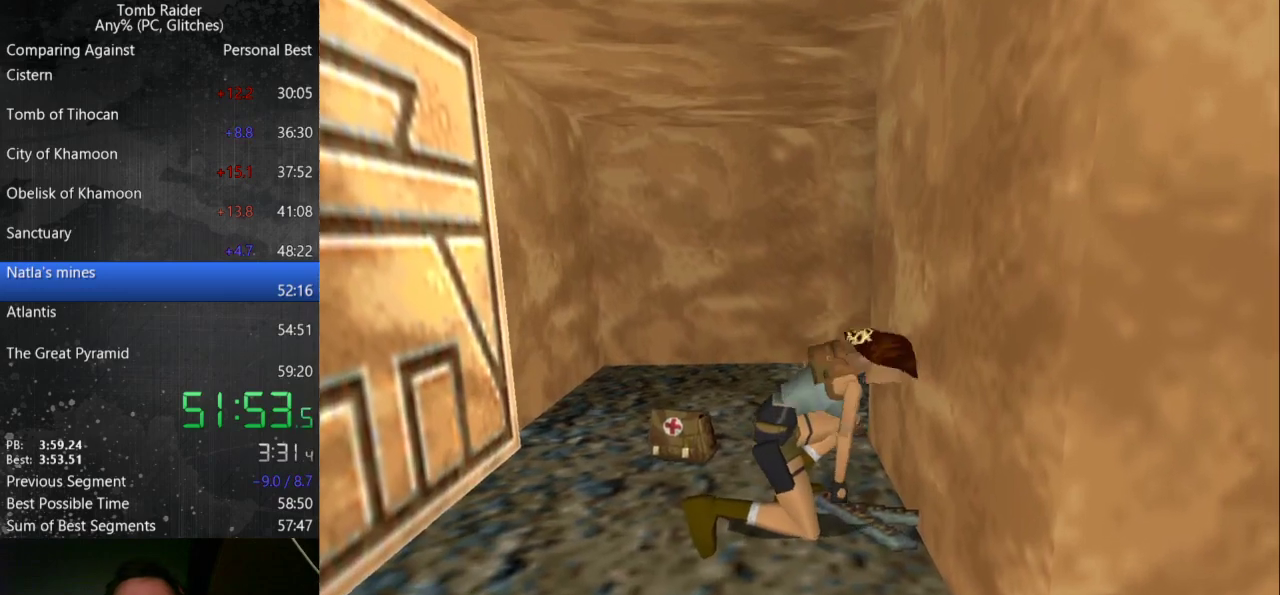
{"keys": ["jump", "left"], "events": [[67, "jump", "down"], [167, "left", "down"]]}
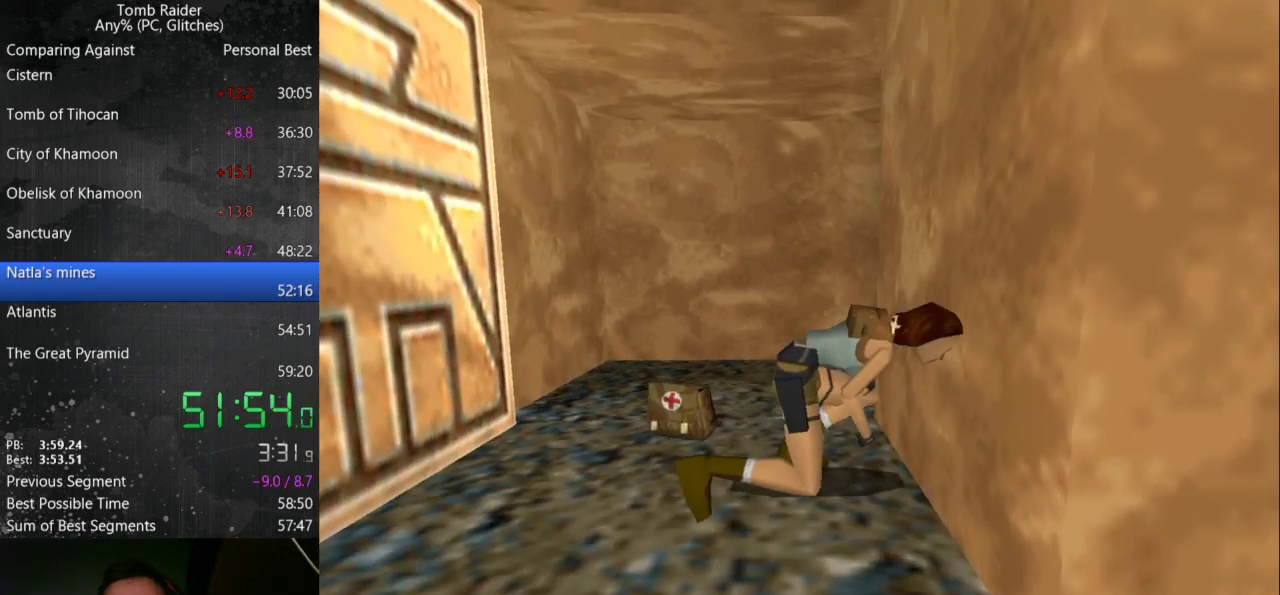
{"keys": ["jump", "left"], "events": []}
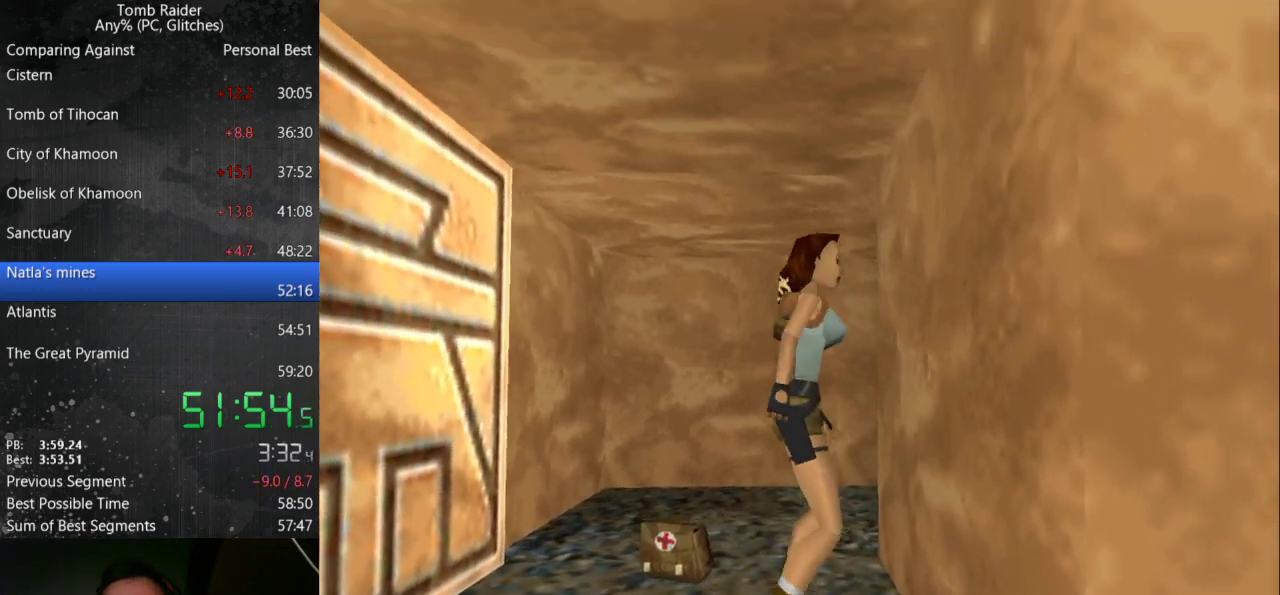
{"keys": [], "events": [[467, "jump", "up"], [467, "left", "up"]]}
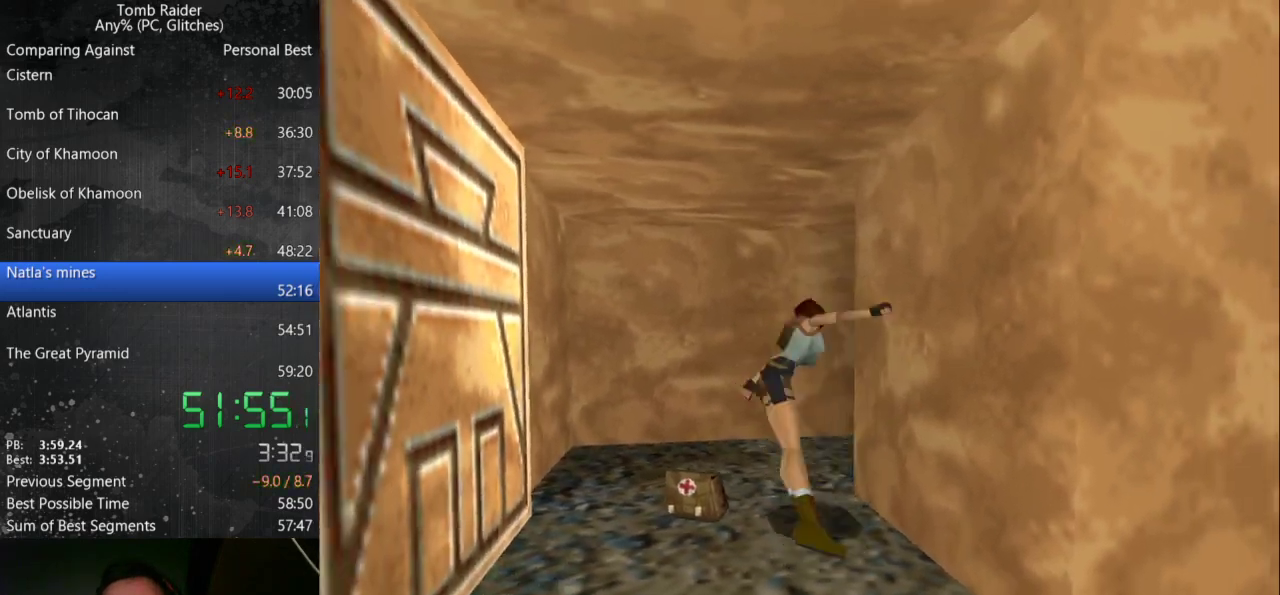
{"keys": ["roll"], "events": [[100, "roll", "down"]]}
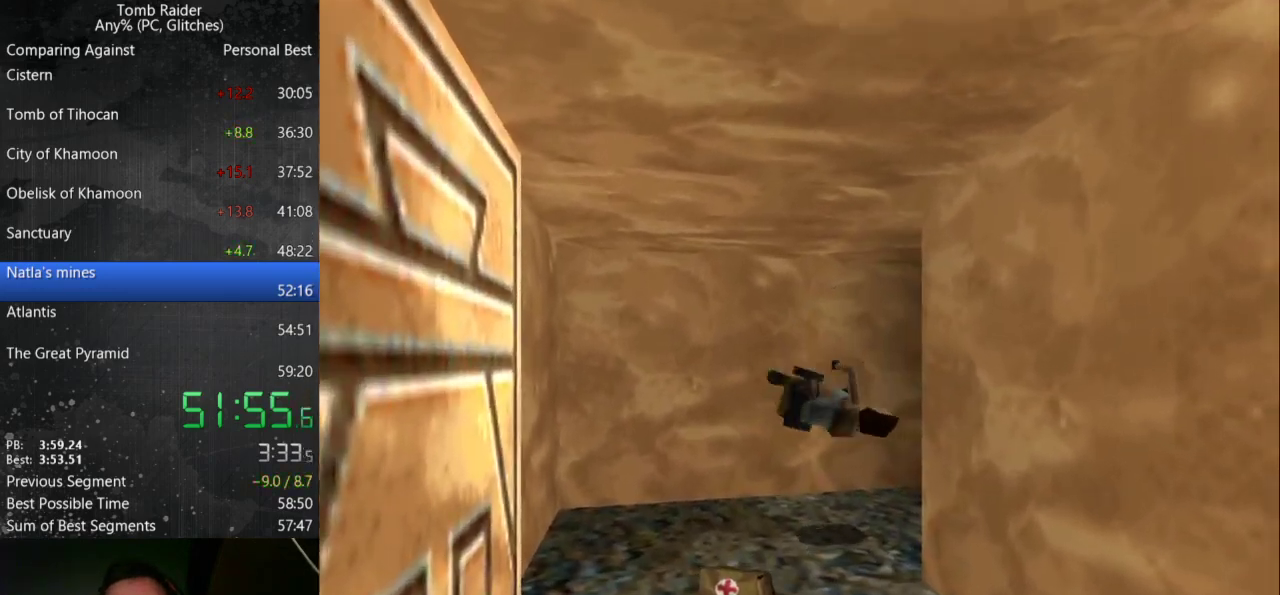
{"keys": ["action"], "events": [[233, "roll", "up"], [367, "action", "down"]]}
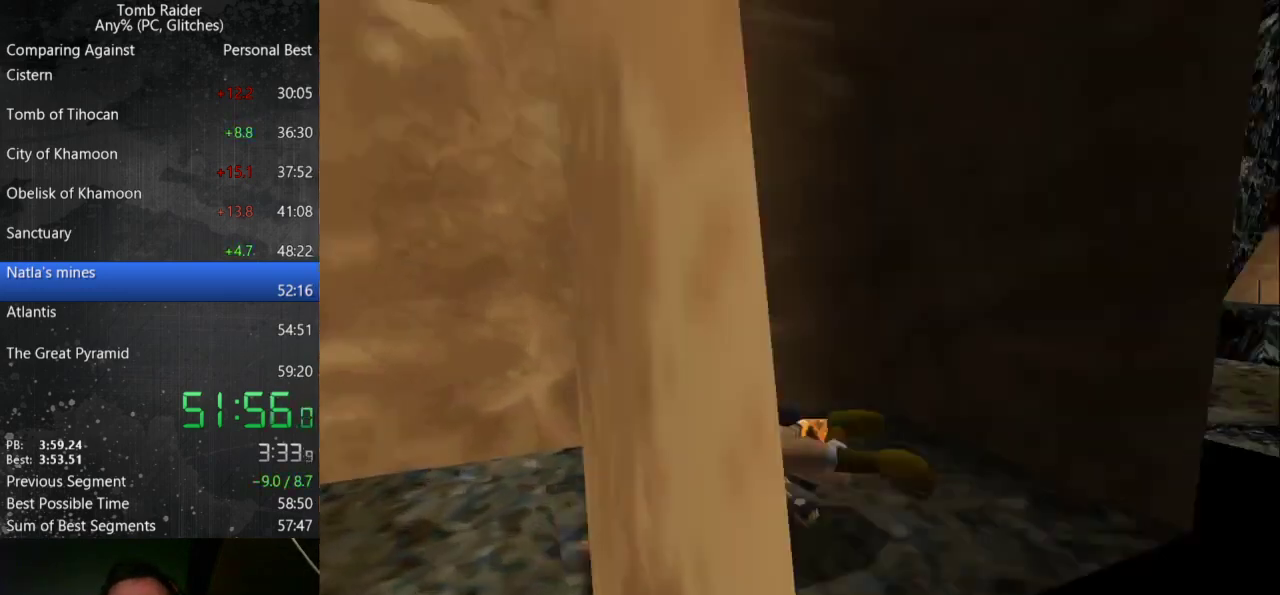
{"keys": ["action"], "events": []}